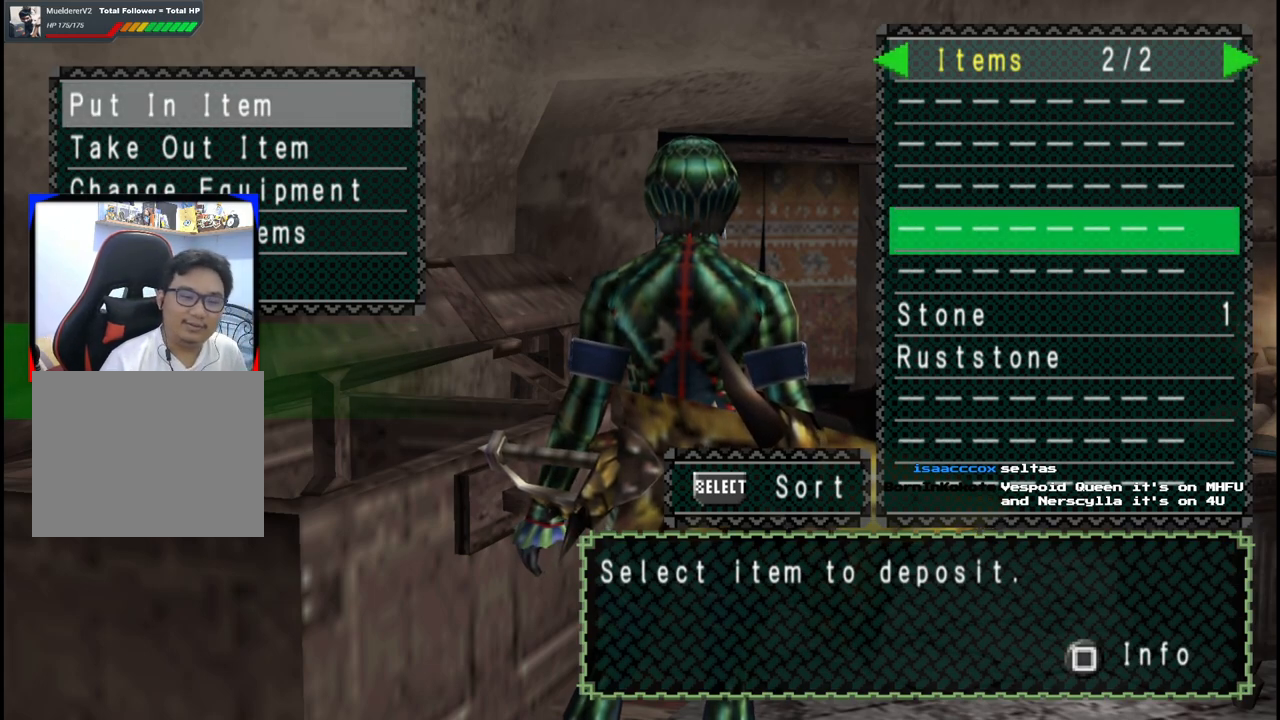
Gameplay with a controller (Xbox layout); each line is a JSON object with the inputs held at the frame after it. "events" lists button and stick changes between this image and that frame as [ms after this image, input, new state], when the widget could be followed in between. Not read: L2 L3 R2 R3.
{"buttons": ["DPAD_DOWN"], "left_stick": "center", "right_stick": "center", "events": [[100, "DPAD_UP", "down"], [200, "DPAD_UP", "up"], [350, "DPAD_DOWN", "down"], [400, "DPAD_DOWN", "up"], [483, "DPAD_DOWN", "down"]]}
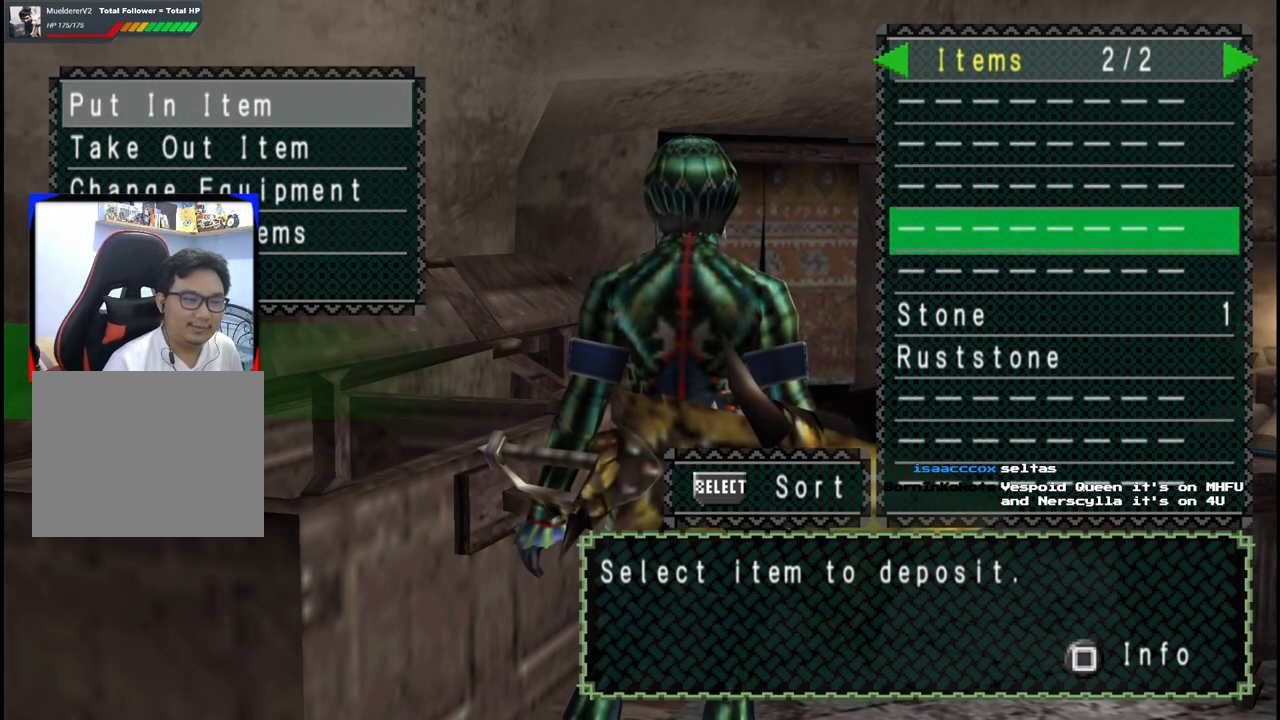
{"buttons": [], "left_stick": "center", "right_stick": "center", "events": [[67, "DPAD_DOWN", "up"], [150, "DPAD_DOWN", "down"], [233, "DPAD_DOWN", "up"], [317, "DPAD_DOWN", "down"], [350, "DPAD_DOWN", "up"]]}
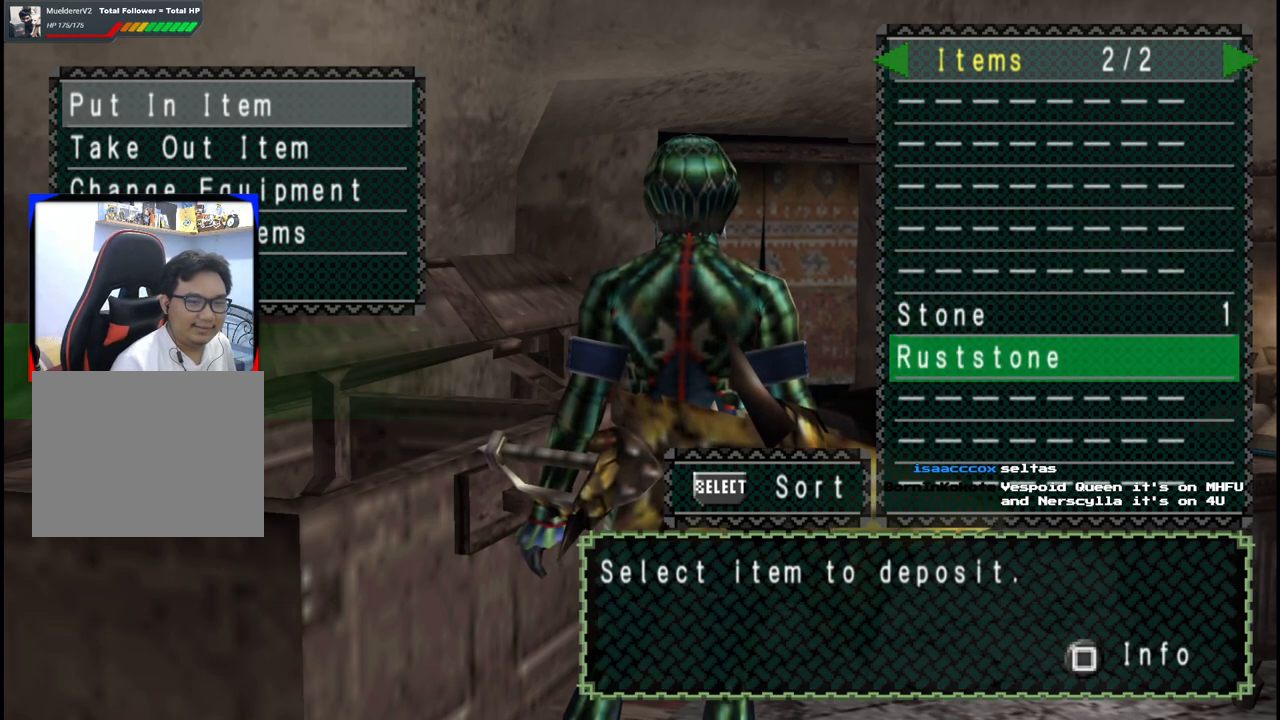
{"buttons": [], "left_stick": "center", "right_stick": "center", "events": []}
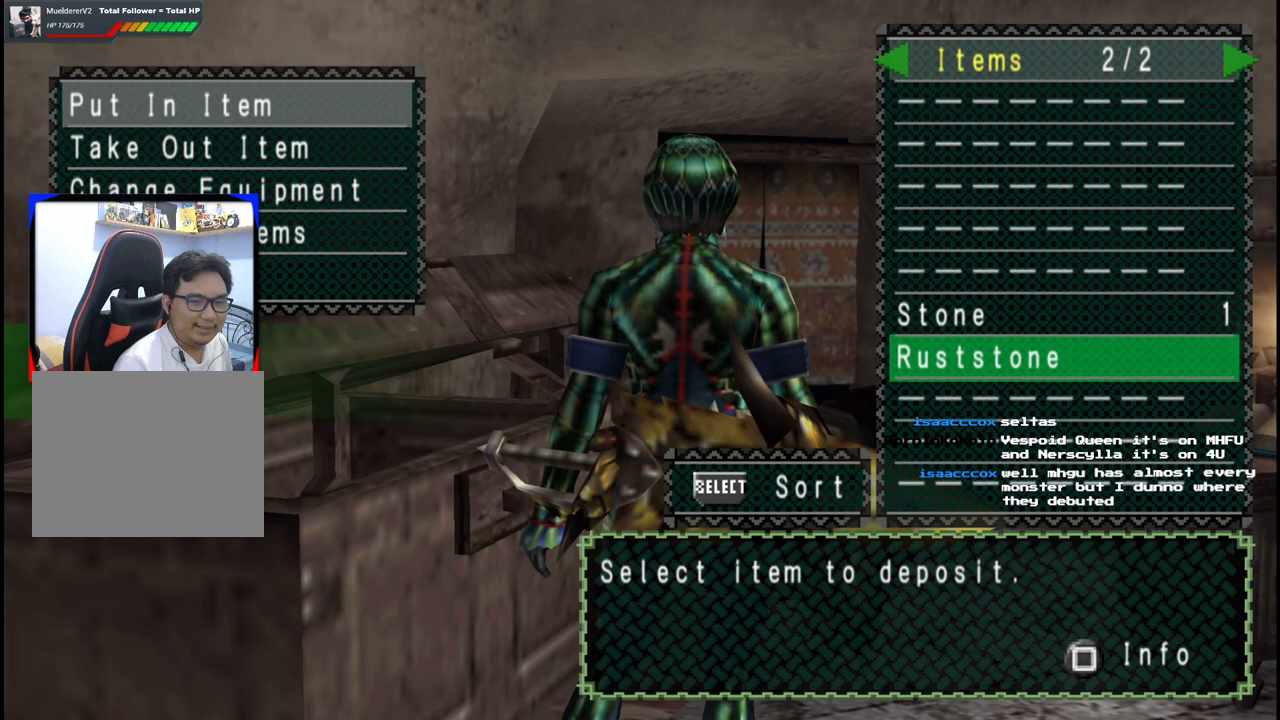
{"buttons": [], "left_stick": "center", "right_stick": "center", "events": []}
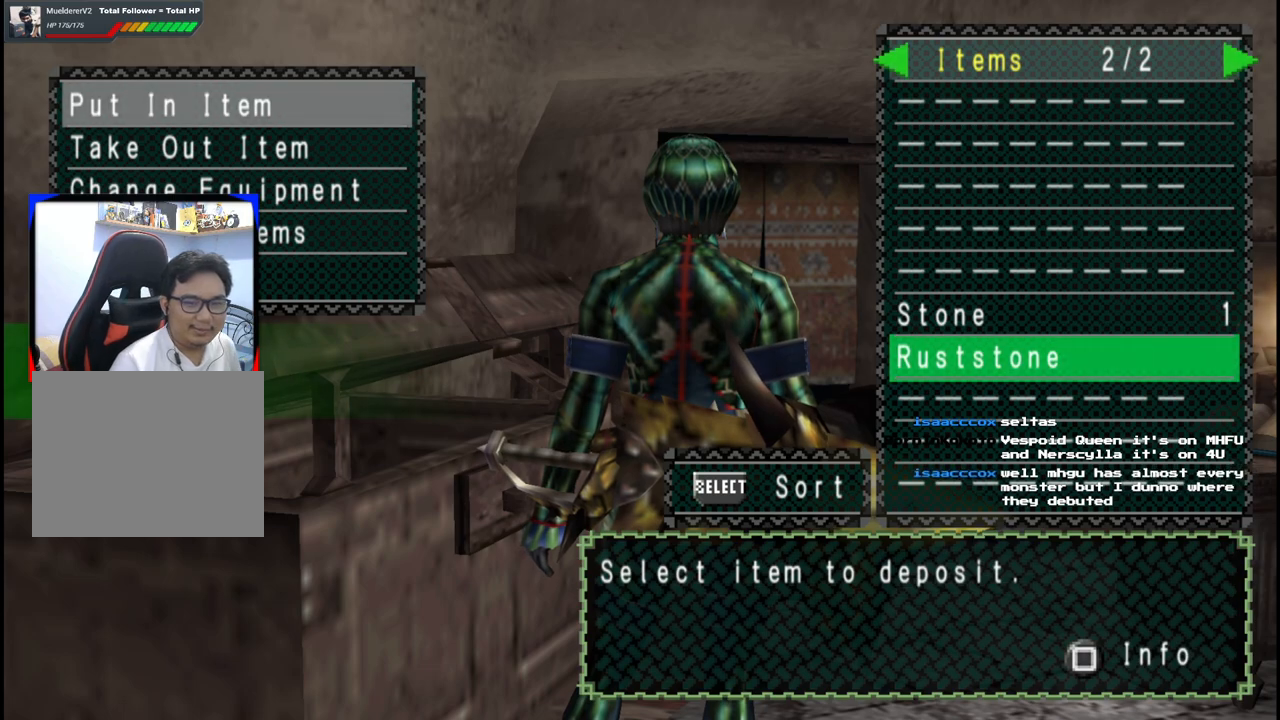
{"buttons": ["DPAD_UP"], "left_stick": "center", "right_stick": "center", "events": [[417, "DPAD_UP", "down"]]}
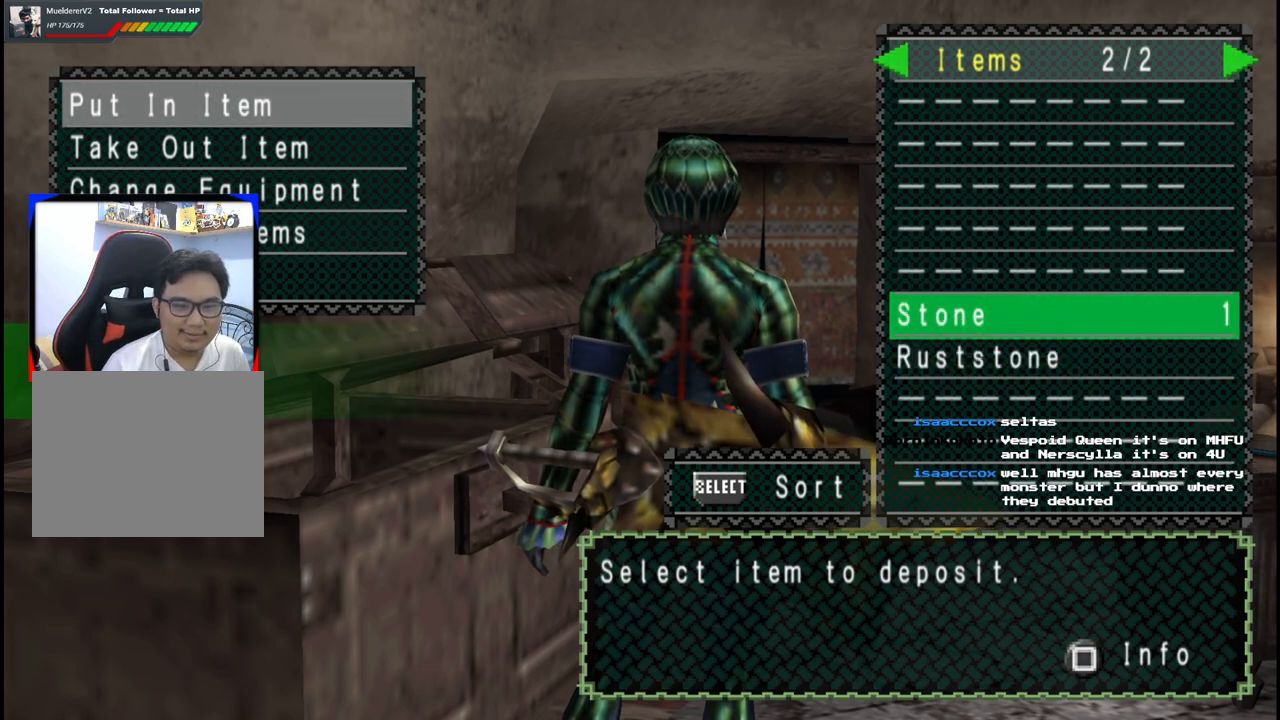
{"buttons": [], "left_stick": "center", "right_stick": "center", "events": [[33, "DPAD_UP", "up"], [250, "DPAD_DOWN", "down"], [333, "DPAD_DOWN", "up"], [433, "DPAD_DOWN", "down"], [483, "DPAD_DOWN", "up"]]}
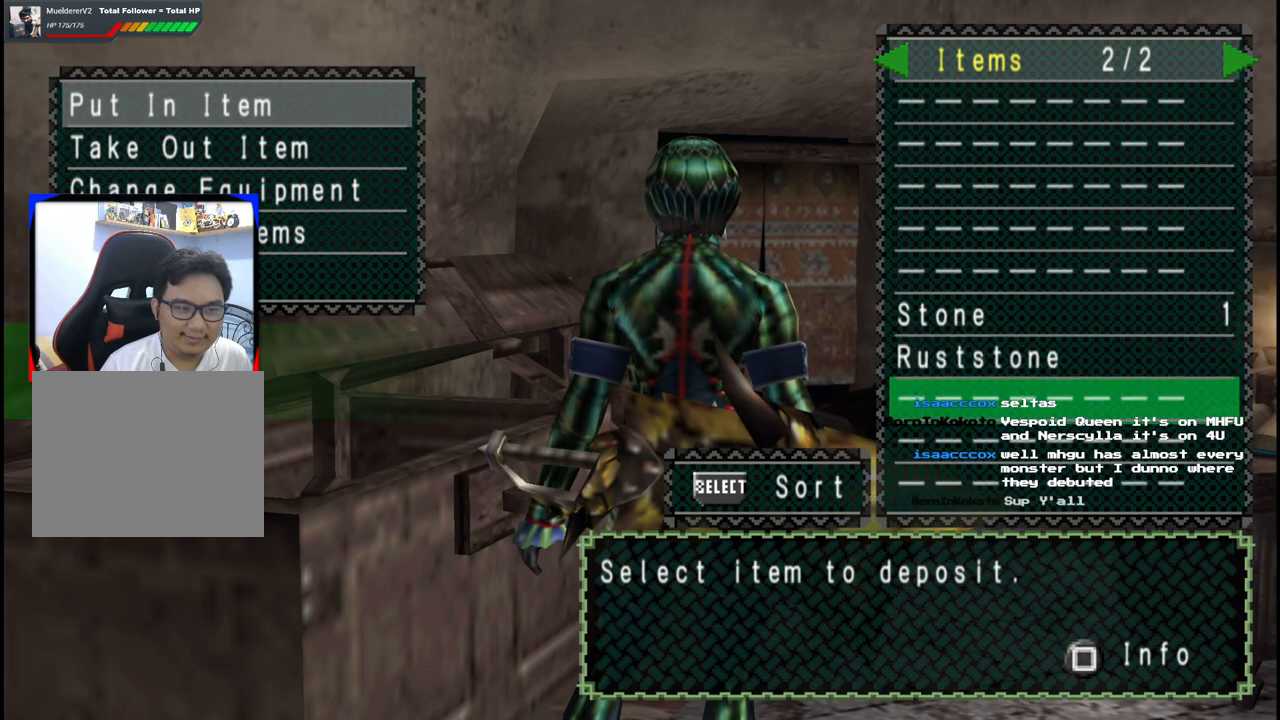
{"buttons": [], "left_stick": "center", "right_stick": "center", "events": [[183, "DPAD_UP", "down"], [300, "DPAD_UP", "up"], [367, "DPAD_UP", "down"], [483, "DPAD_UP", "up"]]}
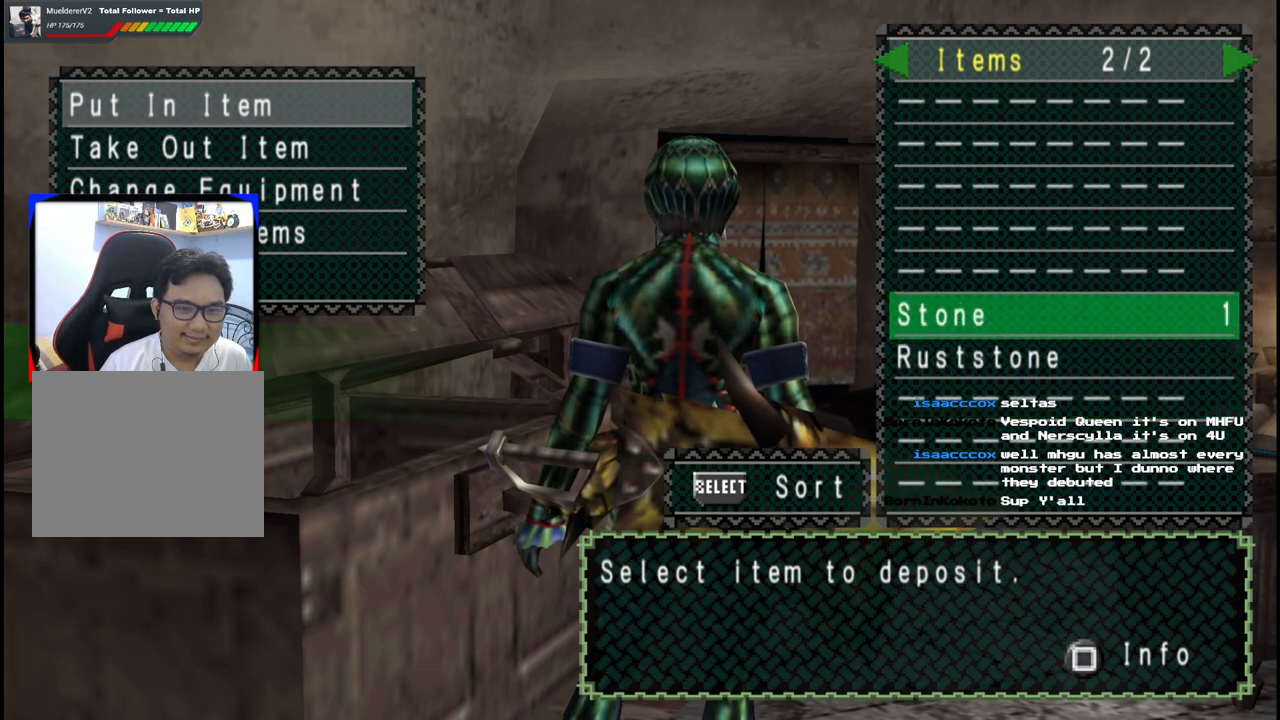
{"buttons": [], "left_stick": "center", "right_stick": "center", "events": [[217, "DPAD_DOWN", "down"], [317, "DPAD_DOWN", "up"], [383, "DPAD_DOWN", "down"], [467, "DPAD_DOWN", "up"]]}
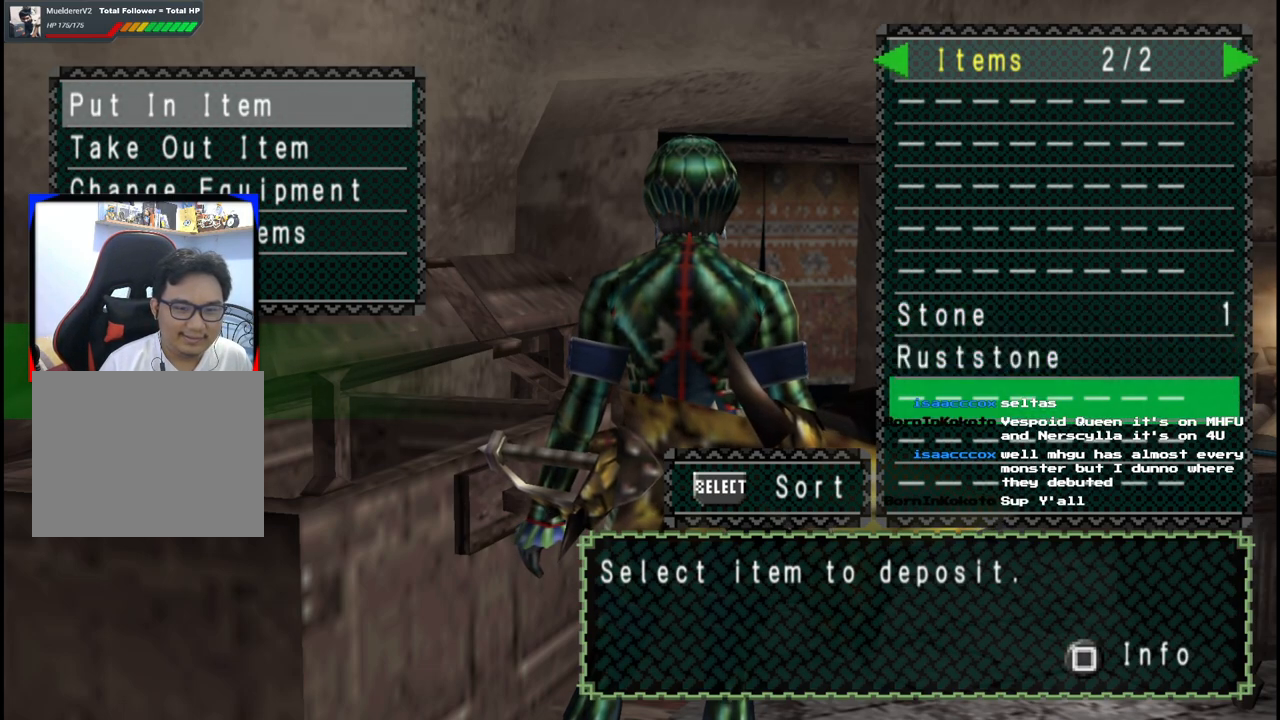
{"buttons": [], "left_stick": "center", "right_stick": "center", "events": [[150, "DPAD_UP", "down"], [233, "DPAD_UP", "up"], [317, "DPAD_UP", "down"], [433, "DPAD_UP", "up"]]}
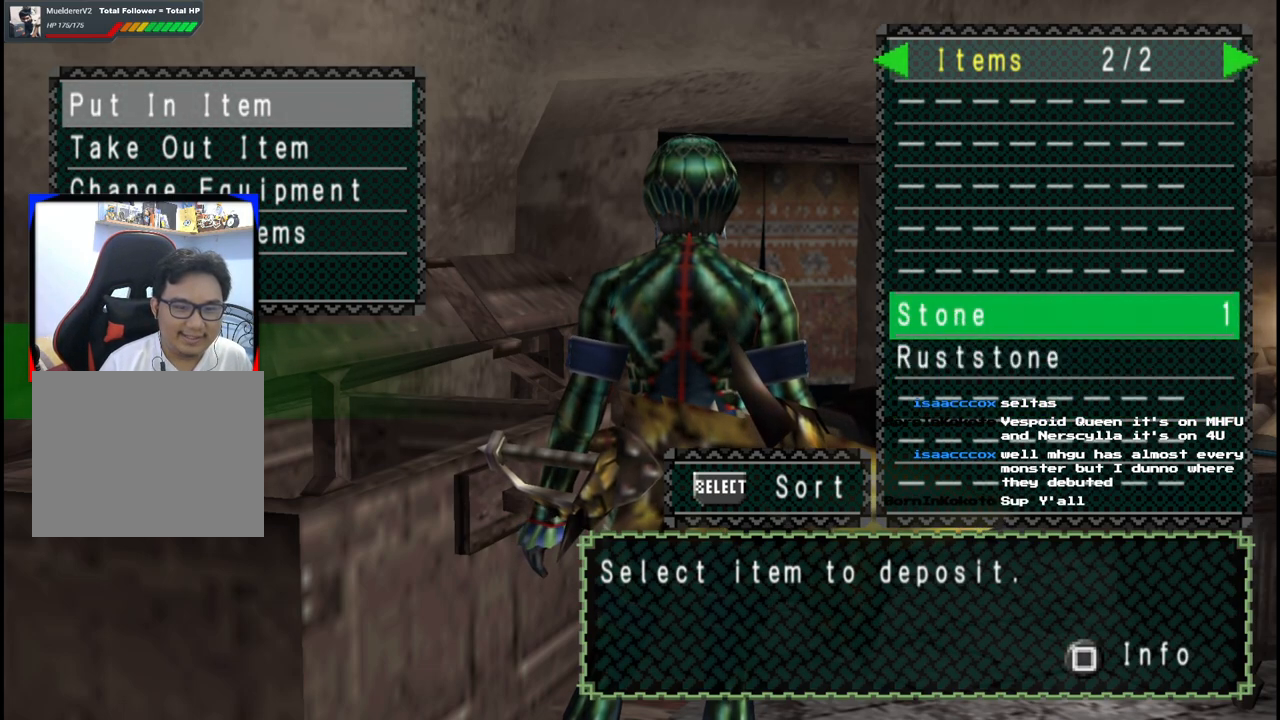
{"buttons": [], "left_stick": "center", "right_stick": "center", "events": []}
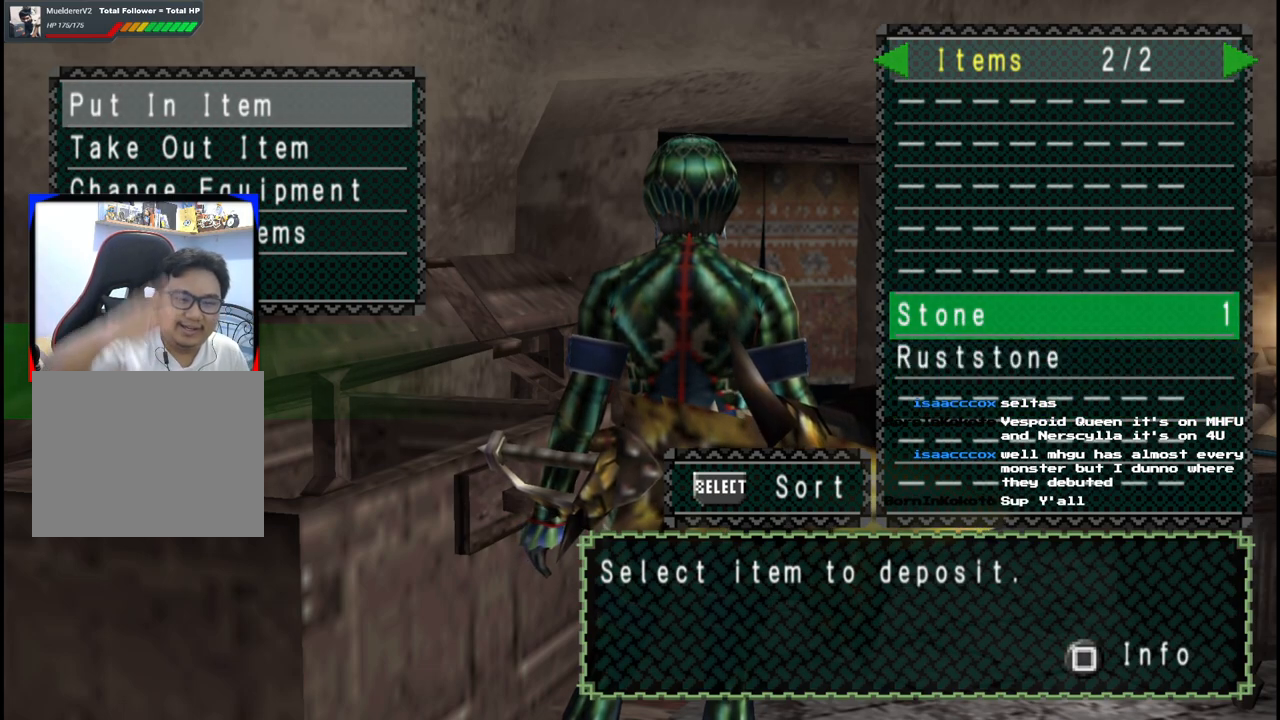
{"buttons": [], "left_stick": "center", "right_stick": "center", "events": []}
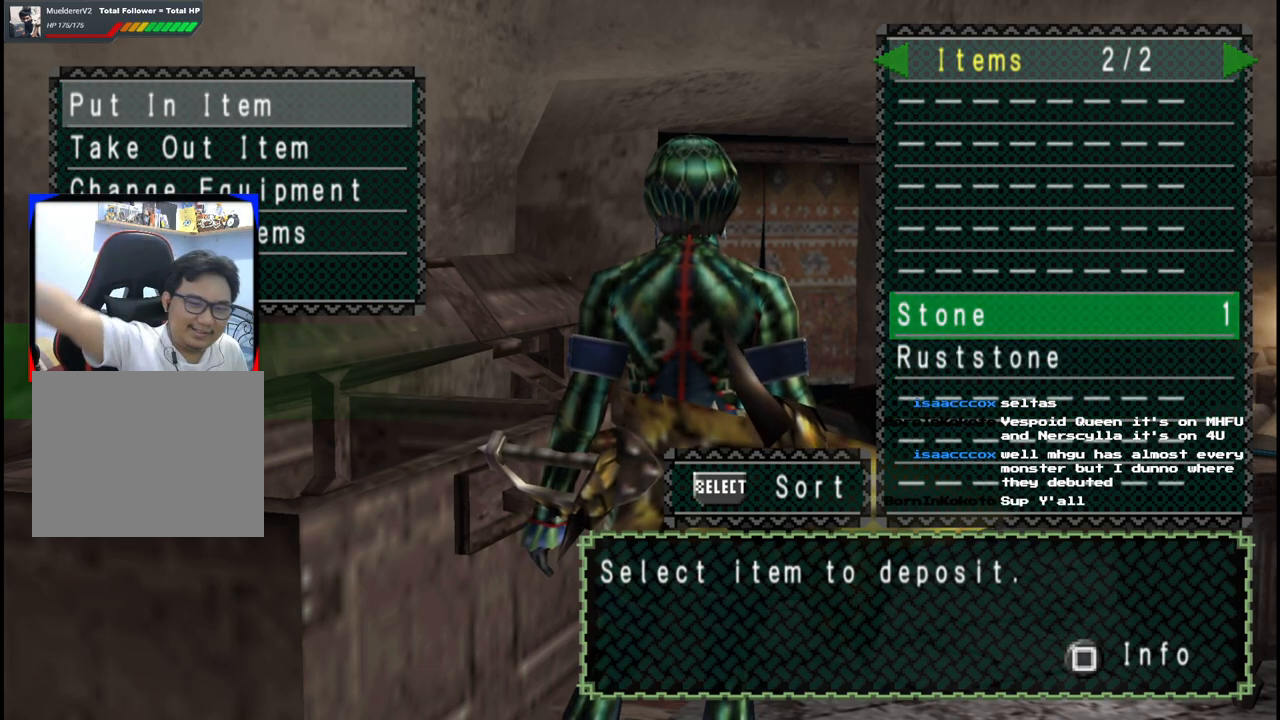
{"buttons": [], "left_stick": "center", "right_stick": "center", "events": []}
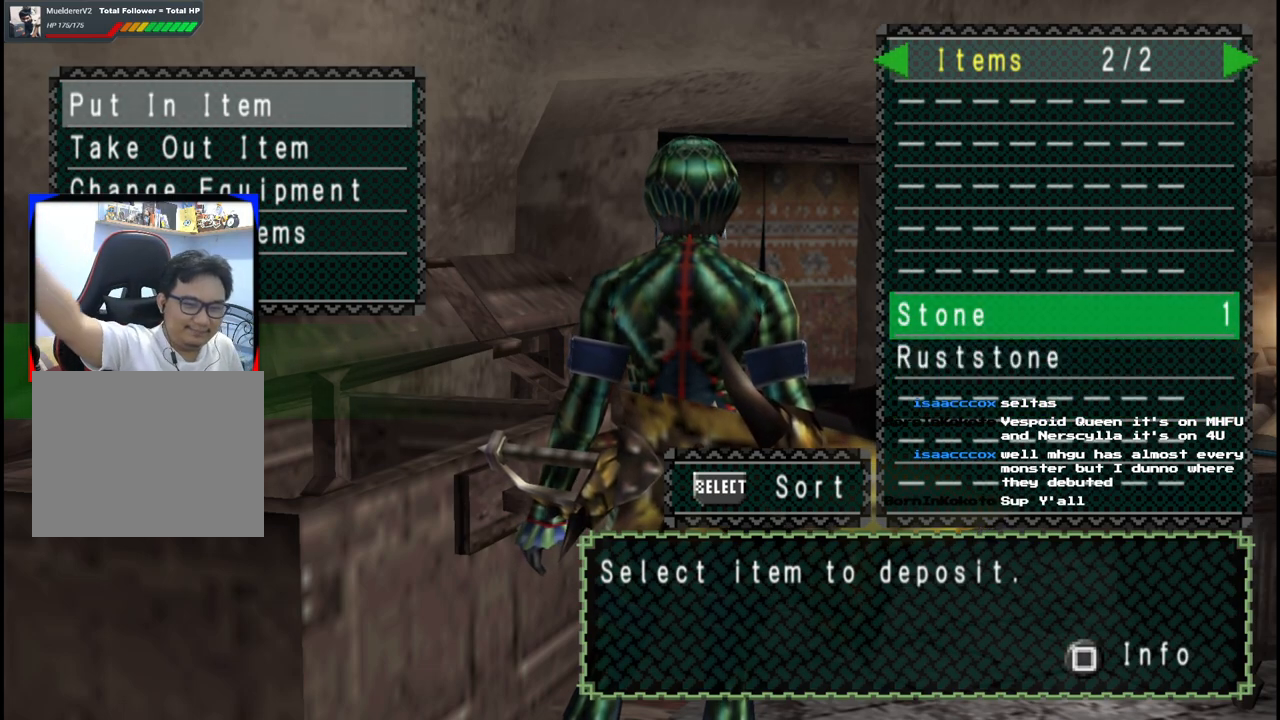
{"buttons": [], "left_stick": "center", "right_stick": "center", "events": []}
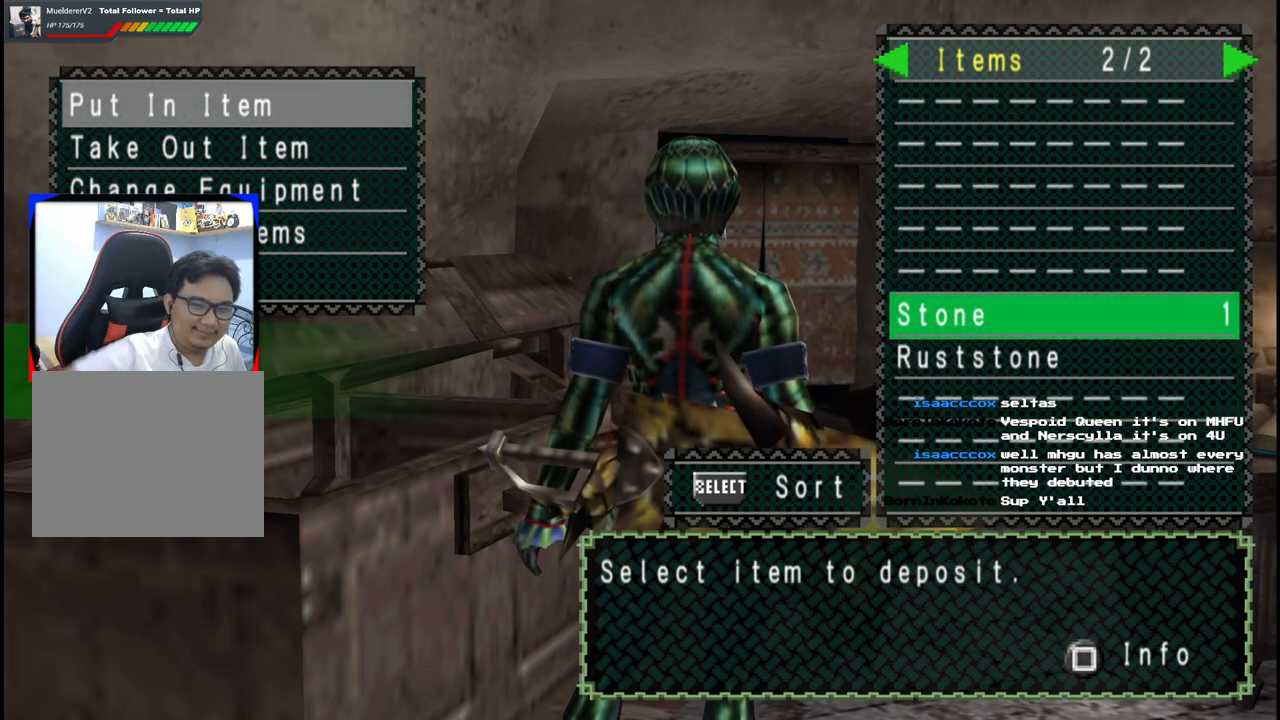
{"buttons": ["DPAD_UP"], "left_stick": "center", "right_stick": "center", "events": [[450, "DPAD_UP", "down"]]}
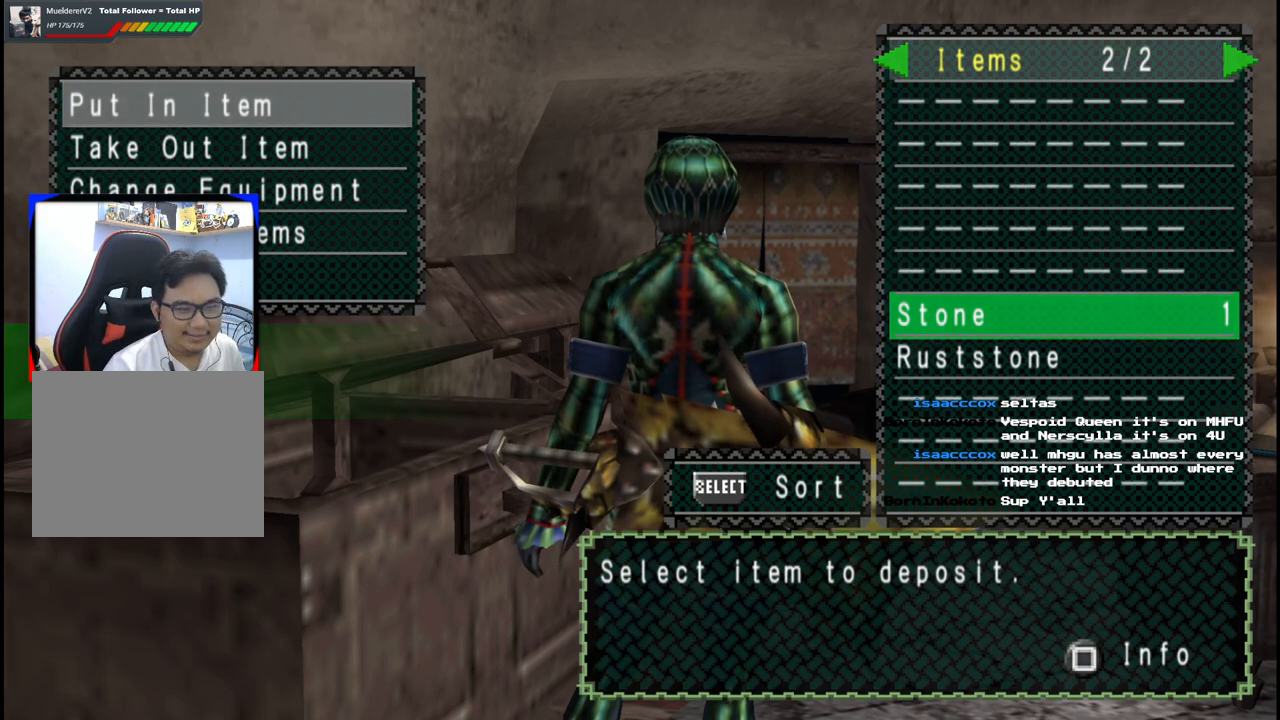
{"buttons": ["DPAD_DOWN"], "left_stick": "center", "right_stick": "center", "events": [[67, "DPAD_UP", "up"], [250, "DPAD_DOWN", "down"], [383, "DPAD_DOWN", "up"], [433, "DPAD_DOWN", "down"]]}
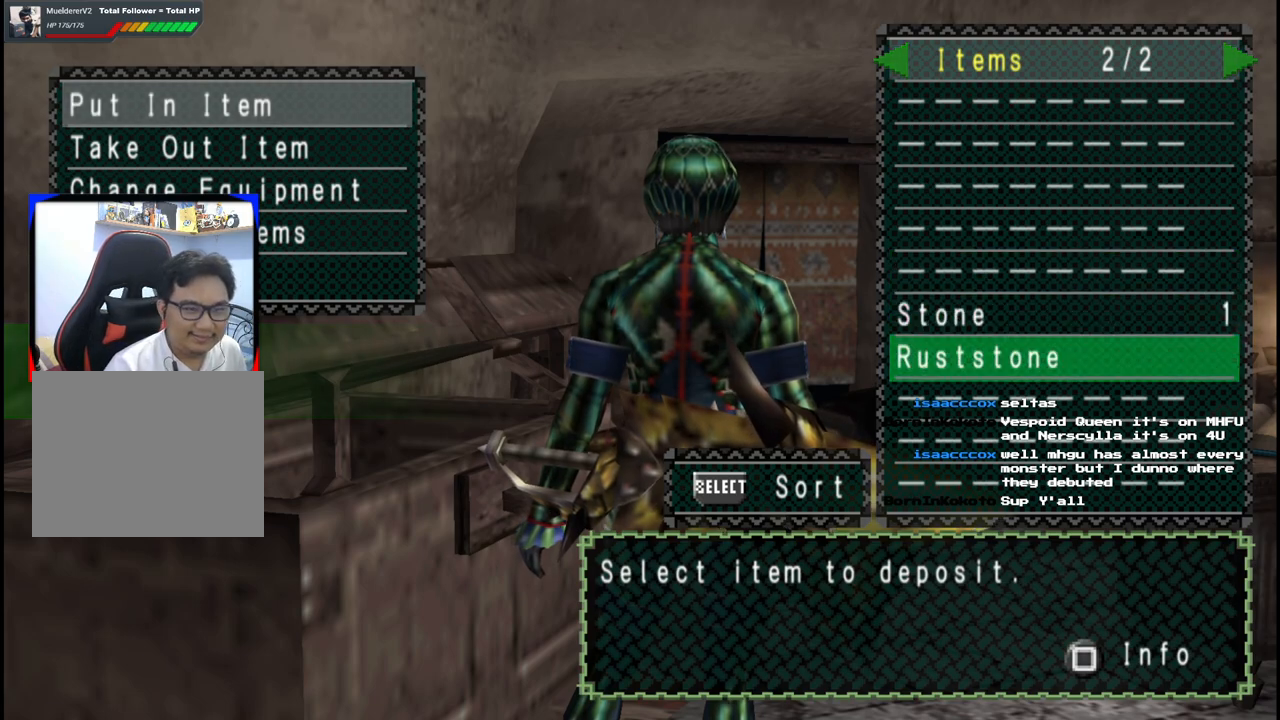
{"buttons": [], "left_stick": "center", "right_stick": "center", "events": [[50, "DPAD_DOWN", "up"], [233, "A", "down"], [333, "A", "up"]]}
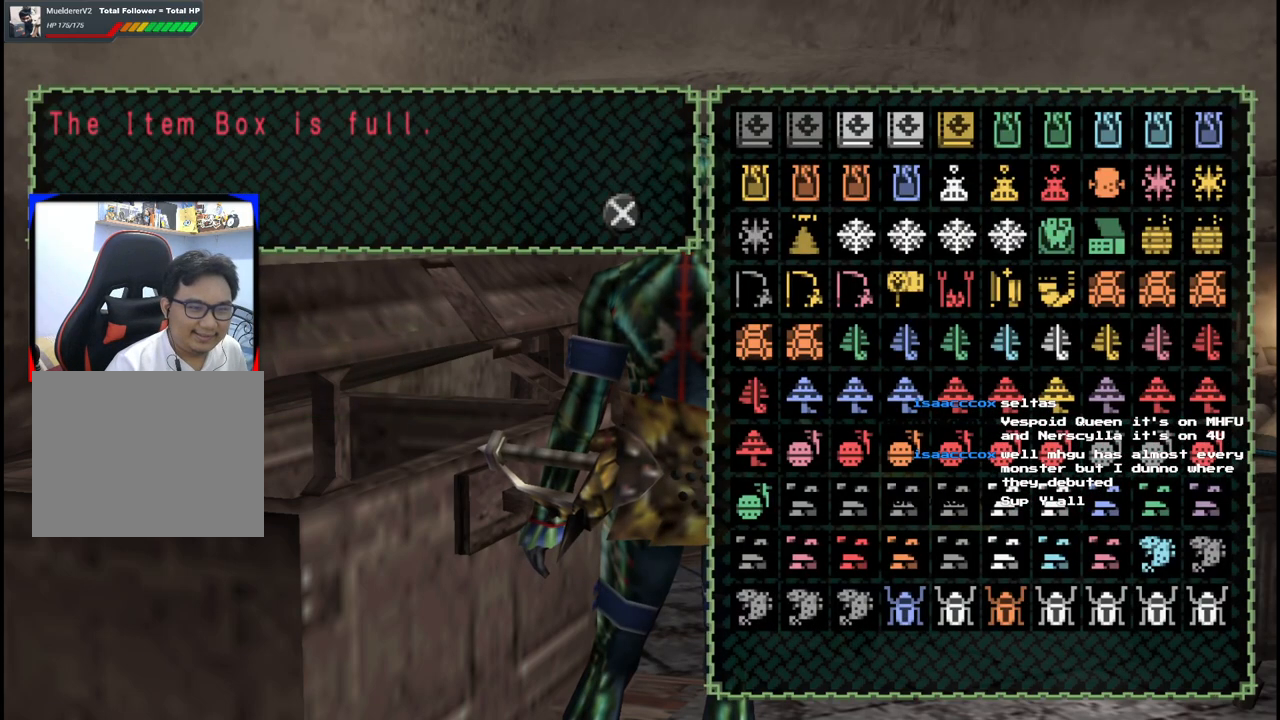
{"buttons": [], "left_stick": "center", "right_stick": "center", "events": [[317, "B", "down"], [400, "B", "up"]]}
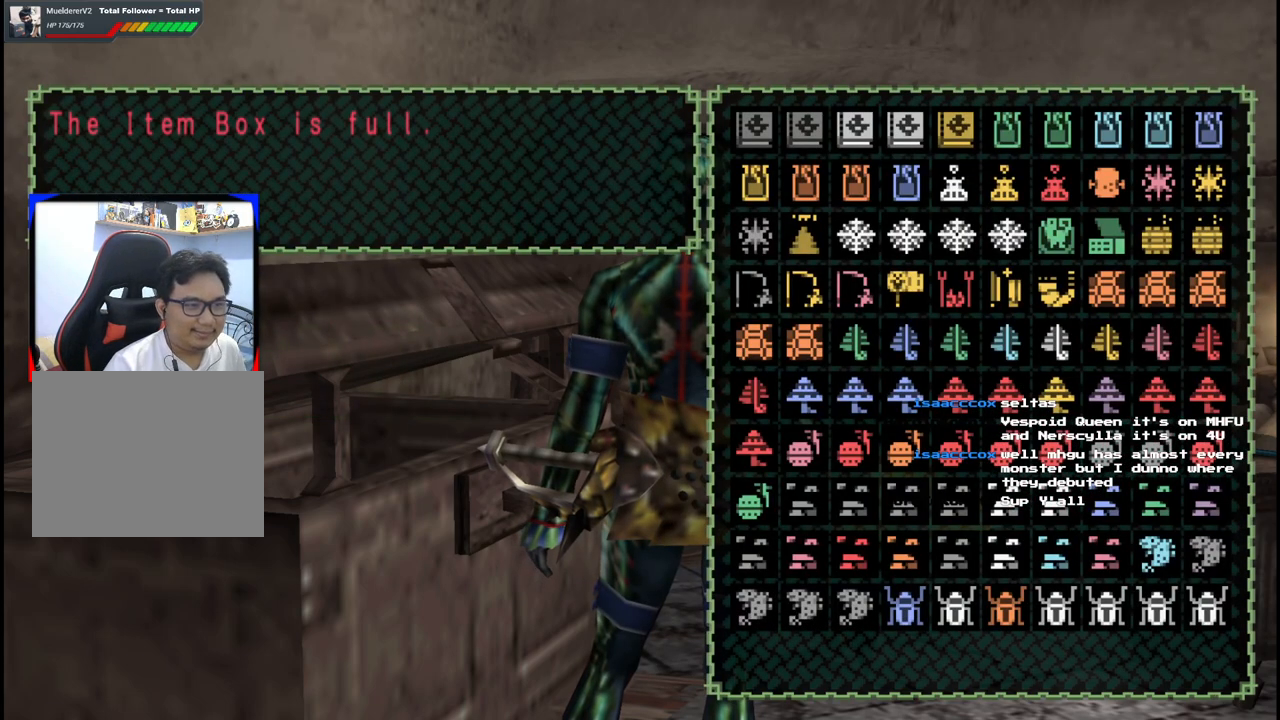
{"buttons": [], "left_stick": "center", "right_stick": "center", "events": [[167, "A", "down"], [233, "A", "up"]]}
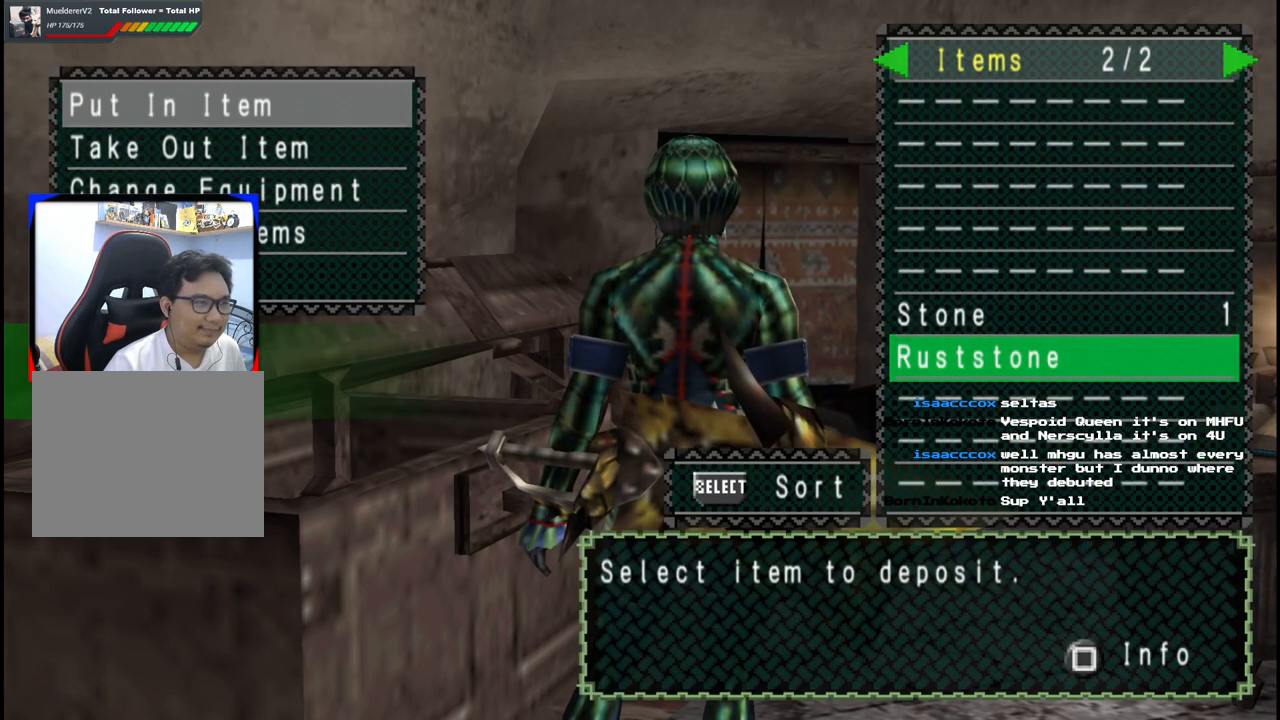
{"buttons": ["A"], "left_stick": "center", "right_stick": "center", "events": [[117, "B", "down"], [217, "B", "up"], [483, "A", "down"]]}
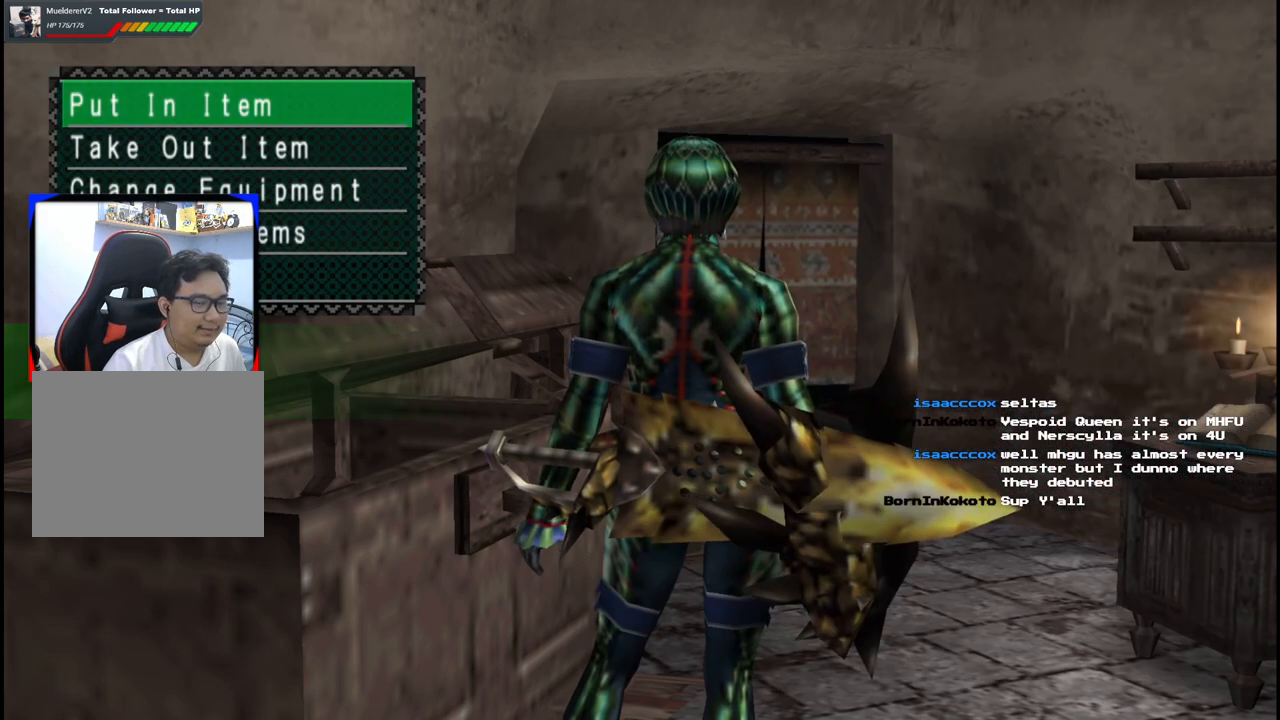
{"buttons": [], "left_stick": "center", "right_stick": "center", "events": [[83, "A", "up"], [350, "DPAD_UP", "down"], [500, "DPAD_UP", "up"]]}
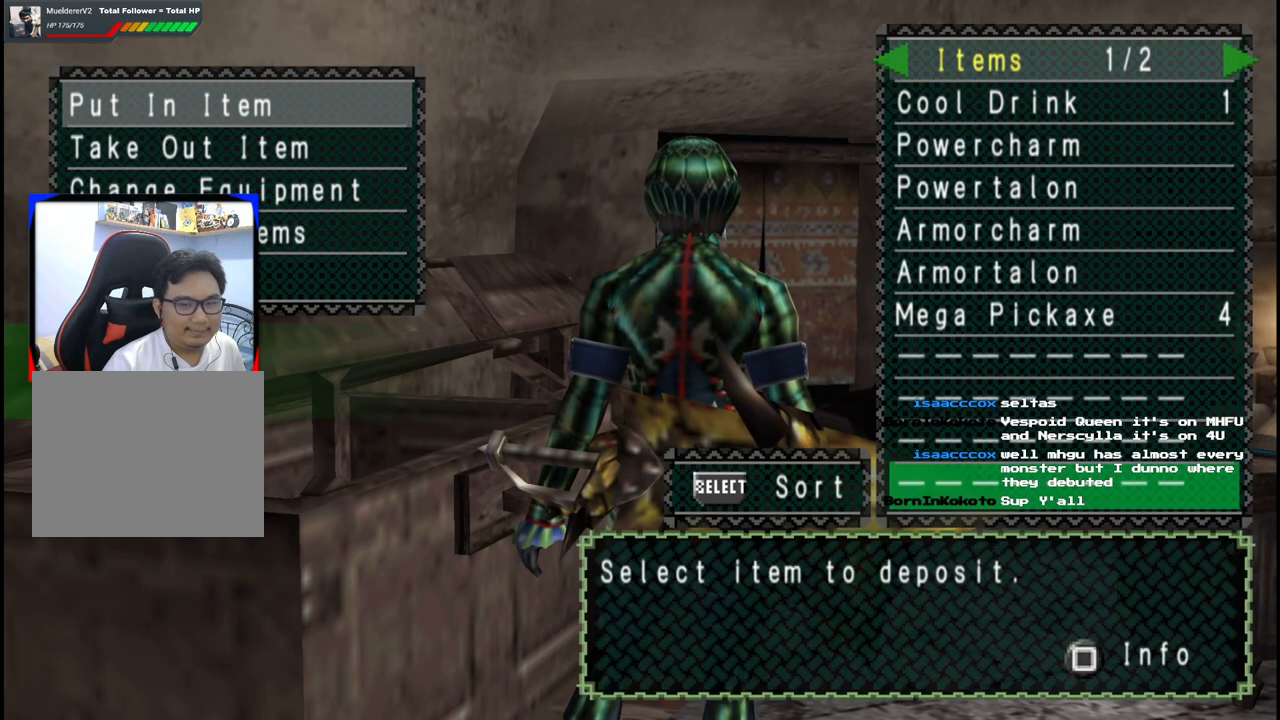
{"buttons": [], "left_stick": "center", "right_stick": "center", "events": [[250, "SELECT", "down"], [417, "SELECT", "up"]]}
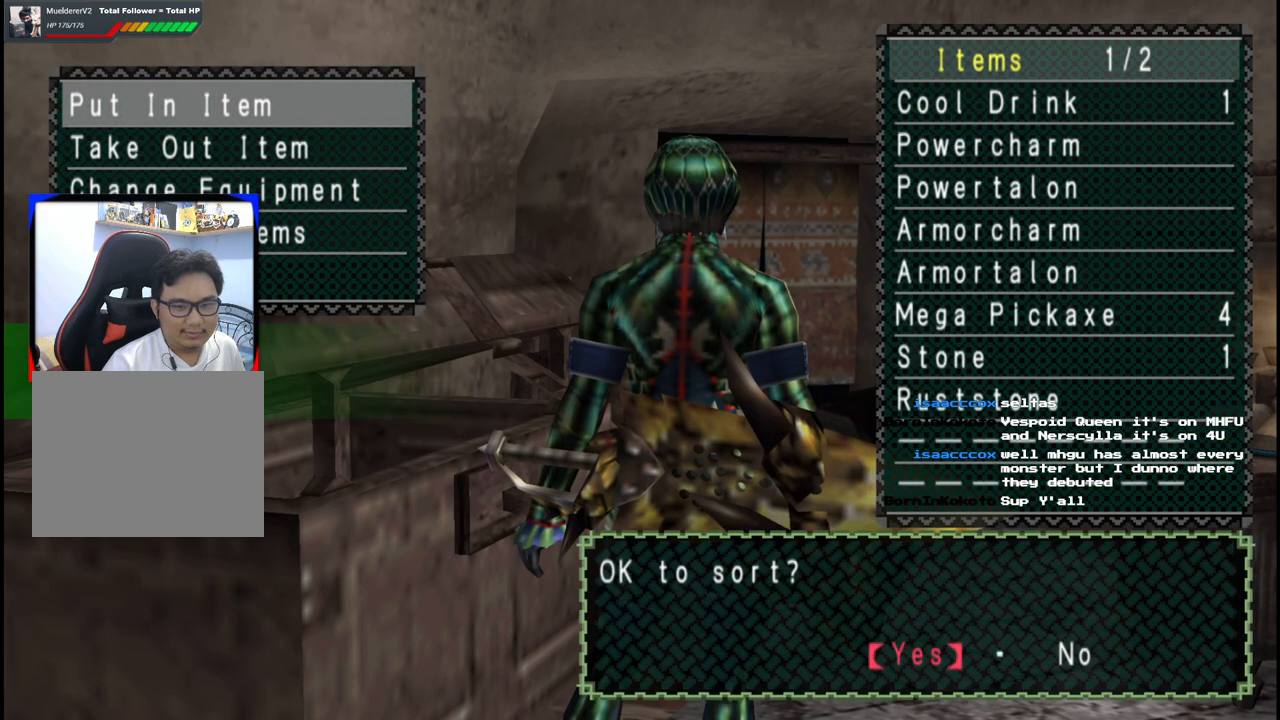
{"buttons": [], "left_stick": "center", "right_stick": "center", "events": [[250, "A", "down"], [383, "A", "up"]]}
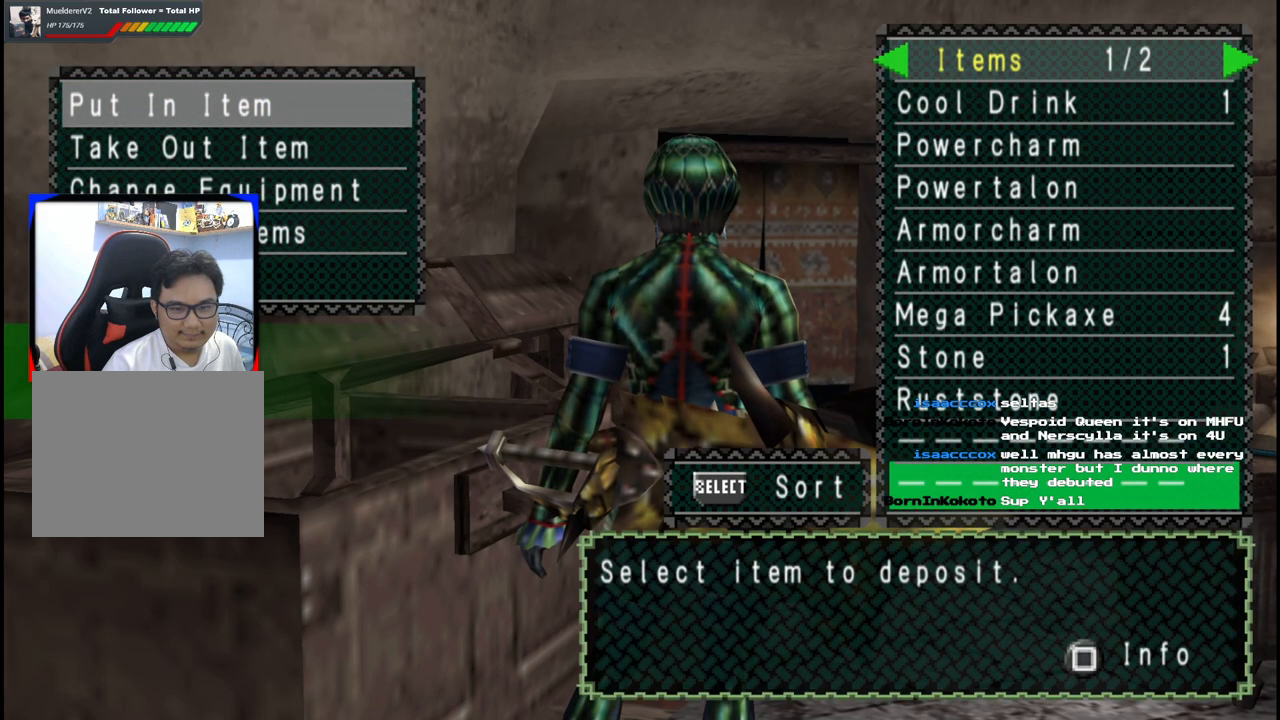
{"buttons": [], "left_stick": "center", "right_stick": "center", "events": []}
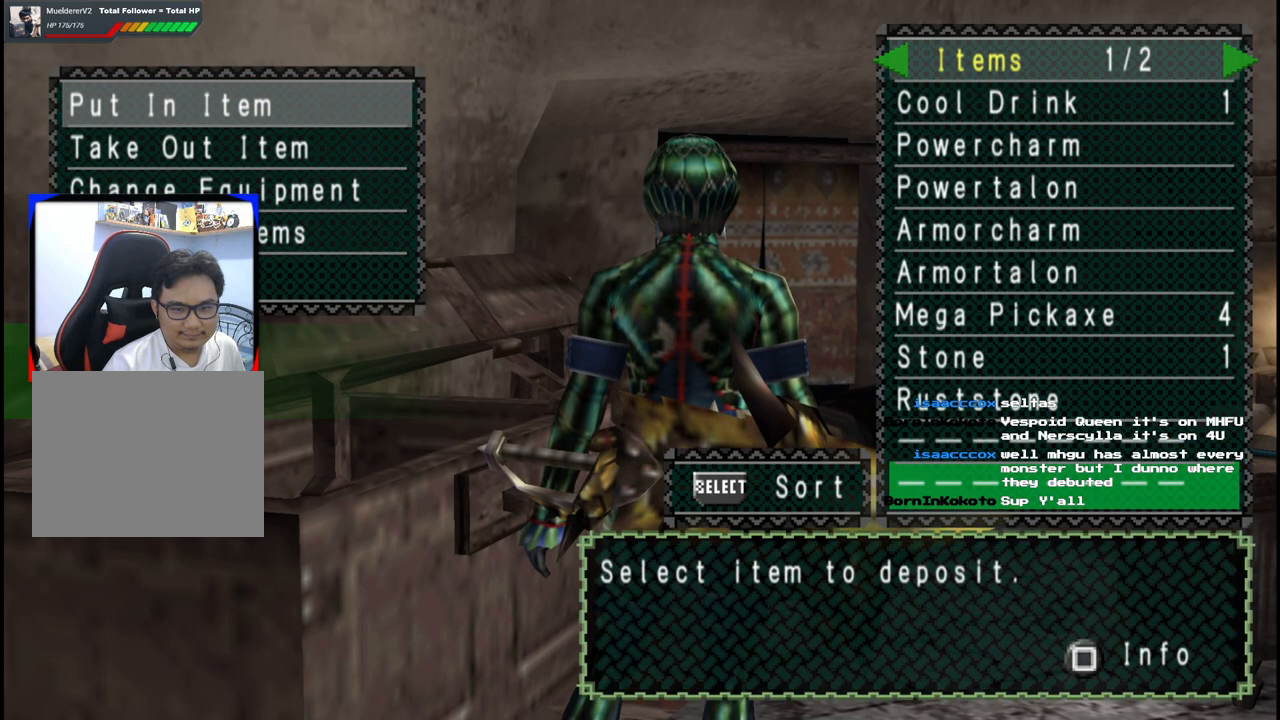
{"buttons": [], "left_stick": "center", "right_stick": "center", "events": []}
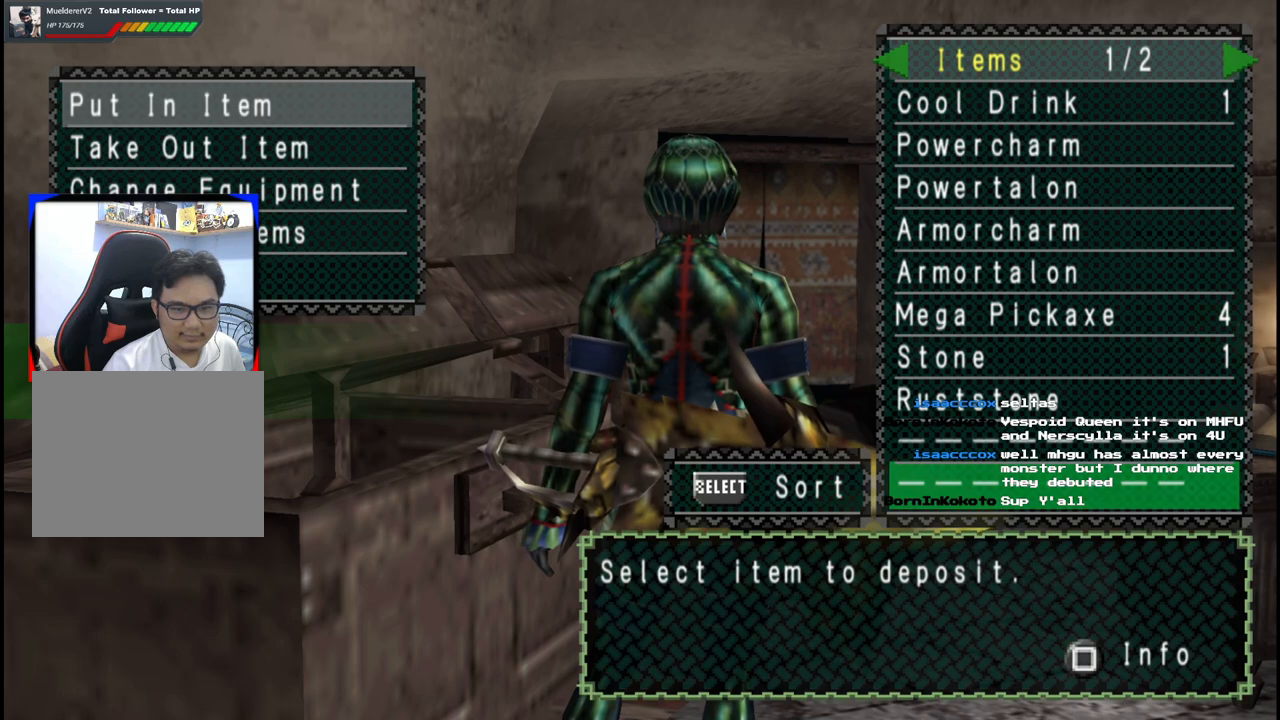
{"buttons": [], "left_stick": "center", "right_stick": "center", "events": []}
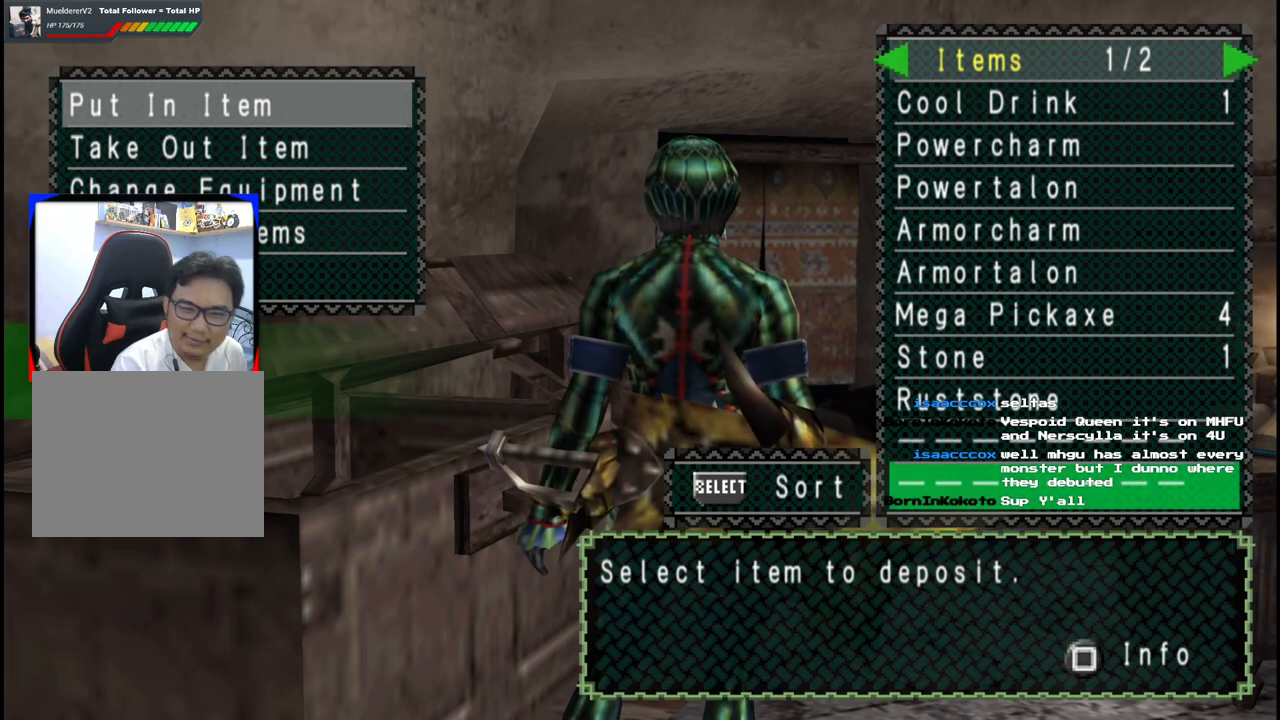
{"buttons": [], "left_stick": "center", "right_stick": "center", "events": []}